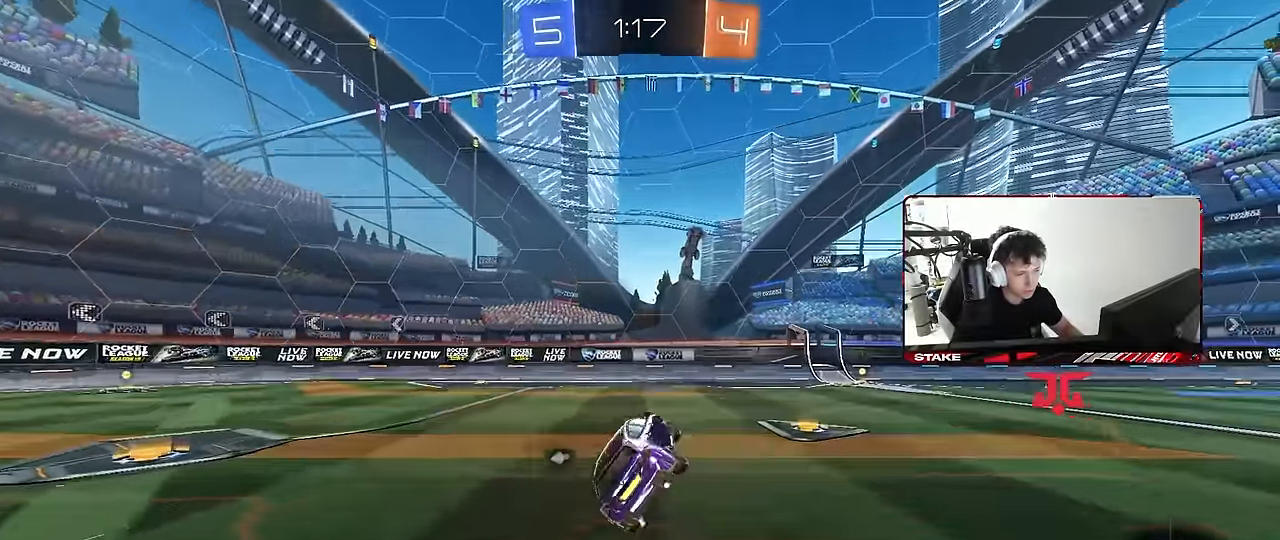
Gameplay with keyboard and mouse; each line is a JSON object with the keys and mouse buttons held at the frame after it. "events" lists presses ("down") and releases ("up") of "1", "2", "3", "4", "5", "a", "alt", "c", "caps_lock", "ctrl", "d", "e", "f", "g", "q", "r", "s", "shift", "space", "t", "tab", "v", "w", "x", "z", "mouse_left", "mouse_wheel" and "mouse_right" between this image and that frame as [ms after this image, input, new state], when the widget could be followed in between. "mouse_left", "mouse_wheel", "mouse_right" = the "left", "wheel", "right" buttons of the "mouse" list. No other keys are recorded. "wheel" means that the mouse wheel is clicked or scrolled. "mouse_move" is the direction in which the mouse moves at that frame (one of eight, or "still"), when it could be read.
{"keys": ["d", "w"], "mouse": ["left"], "mouse_move": "still", "events": [[16, "shift", "up"], [66, "d", "up"], [200, "w", "down"], [250, "d", "down"], [350, "mouse_left", "down"]]}
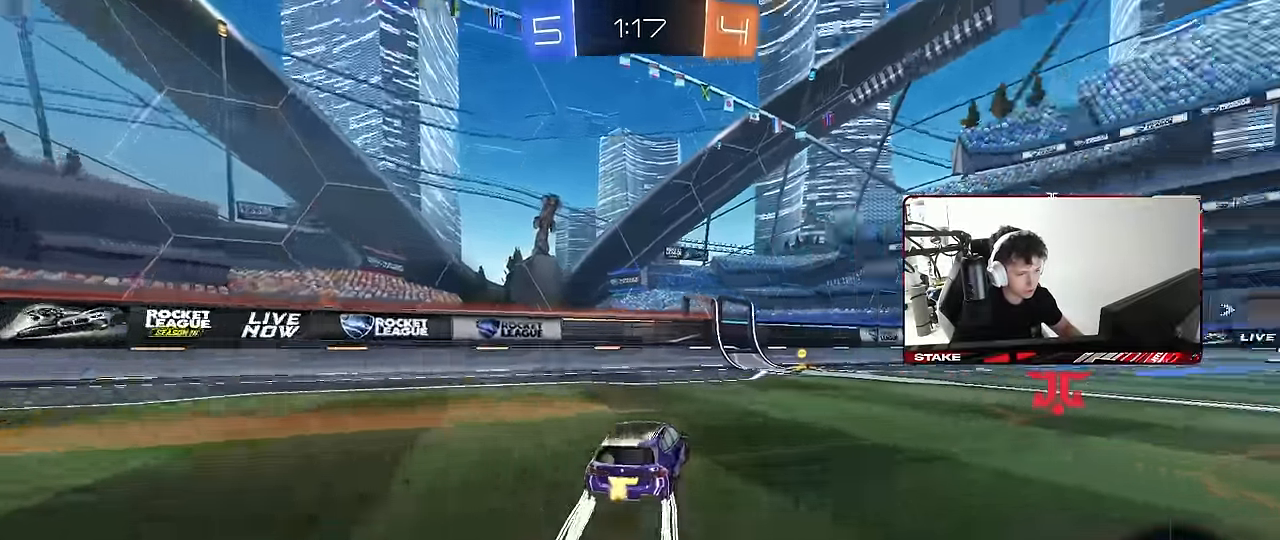
{"keys": ["d", "s", "space"], "mouse": ["right"], "mouse_move": "down", "events": [[33, "d", "up"], [133, "mouse_left", "up"], [316, "d", "down"], [400, "mouse_right", "down"], [400, "w", "up"], [500, "s", "down"], [500, "space", "down"]]}
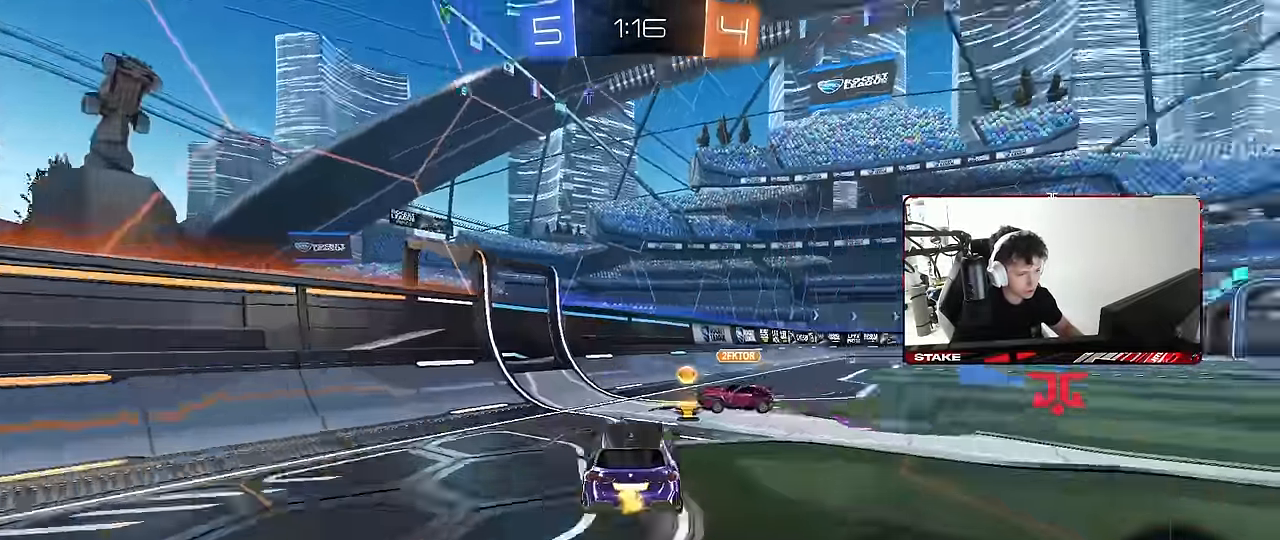
{"keys": ["w"], "mouse": ["right"], "mouse_move": "still", "events": [[50, "mouse_right", "up"], [50, "shift", "down"], [183, "space", "up"], [233, "shift", "up"], [283, "a", "down"], [283, "d", "up"], [283, "s", "up"], [333, "a", "up"], [416, "w", "down"], [466, "mouse_right", "down"]]}
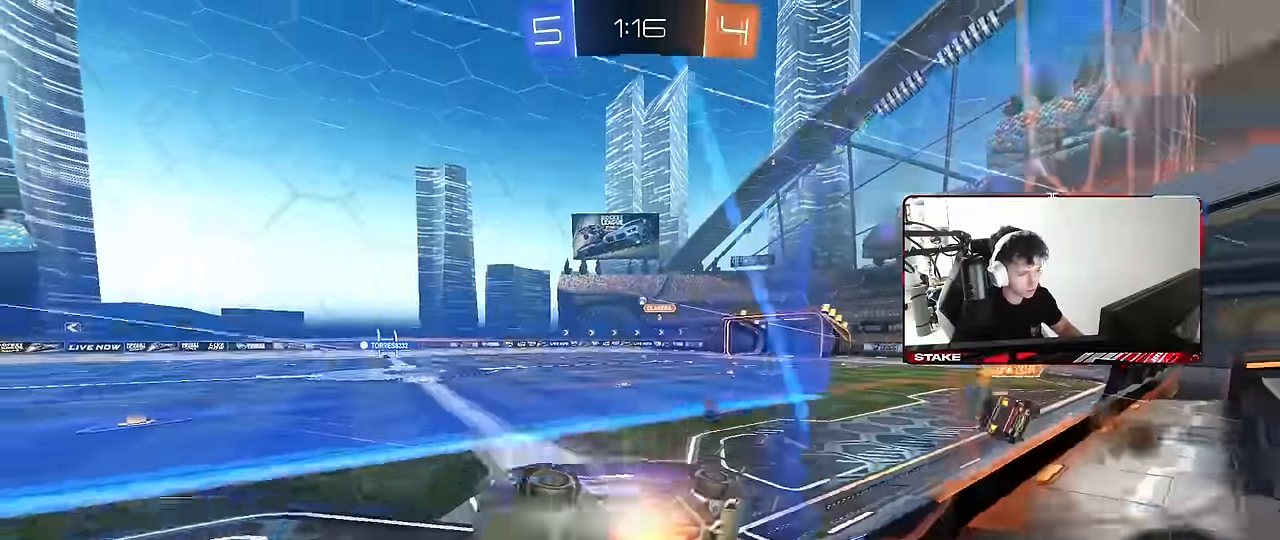
{"keys": ["a", "shift"], "mouse": ["left", "right"], "mouse_move": "still", "events": [[116, "mouse_right", "up"], [250, "d", "down"], [350, "space", "down"], [383, "mouse_right", "down"], [400, "d", "up"], [400, "mouse_left", "down"], [400, "w", "up"], [483, "a", "down"], [483, "shift", "down"], [483, "space", "up"]]}
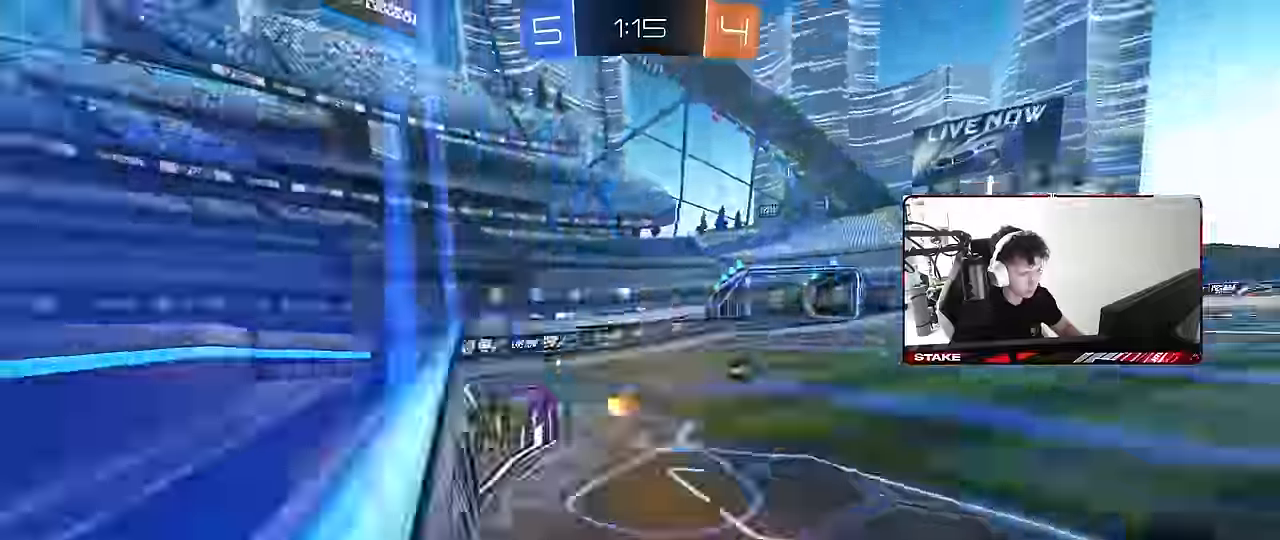
{"keys": ["w"], "mouse": [], "mouse_move": "still", "events": [[33, "mouse_left", "up"], [33, "s", "down"], [83, "mouse_right", "up"], [133, "shift", "up"], [316, "a", "up"], [316, "s", "up"], [416, "d", "down"], [450, "d", "up"], [450, "w", "down"]]}
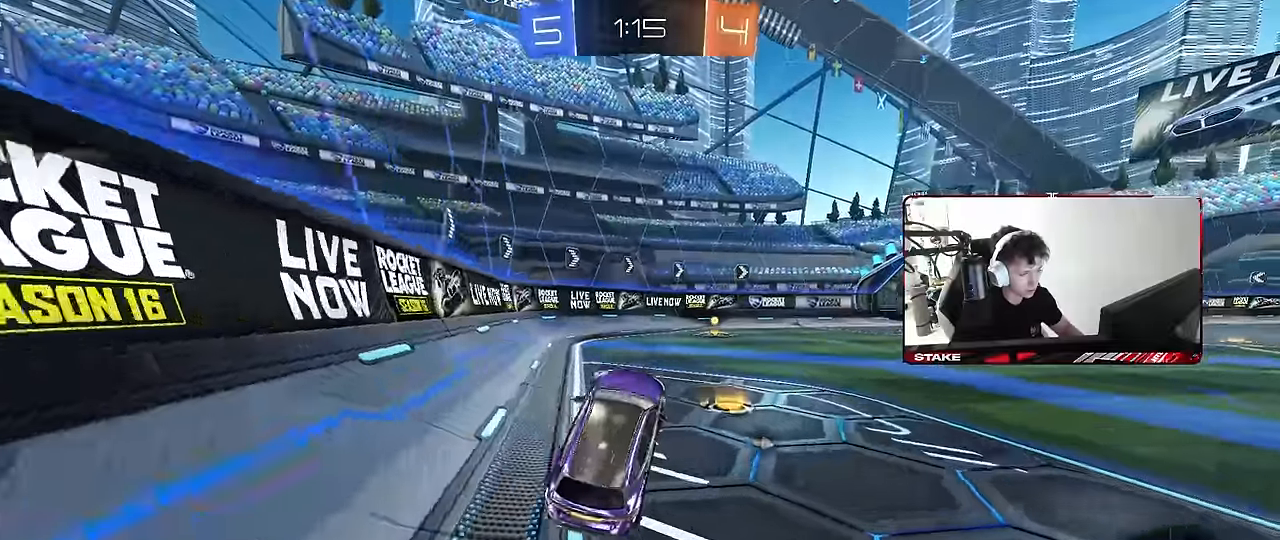
{"keys": ["w"], "mouse": [], "mouse_move": "still", "events": [[50, "mouse_right", "down"], [100, "mouse_left", "down"], [183, "mouse_left", "up"], [183, "mouse_right", "up"], [183, "space", "down"], [383, "space", "up"]]}
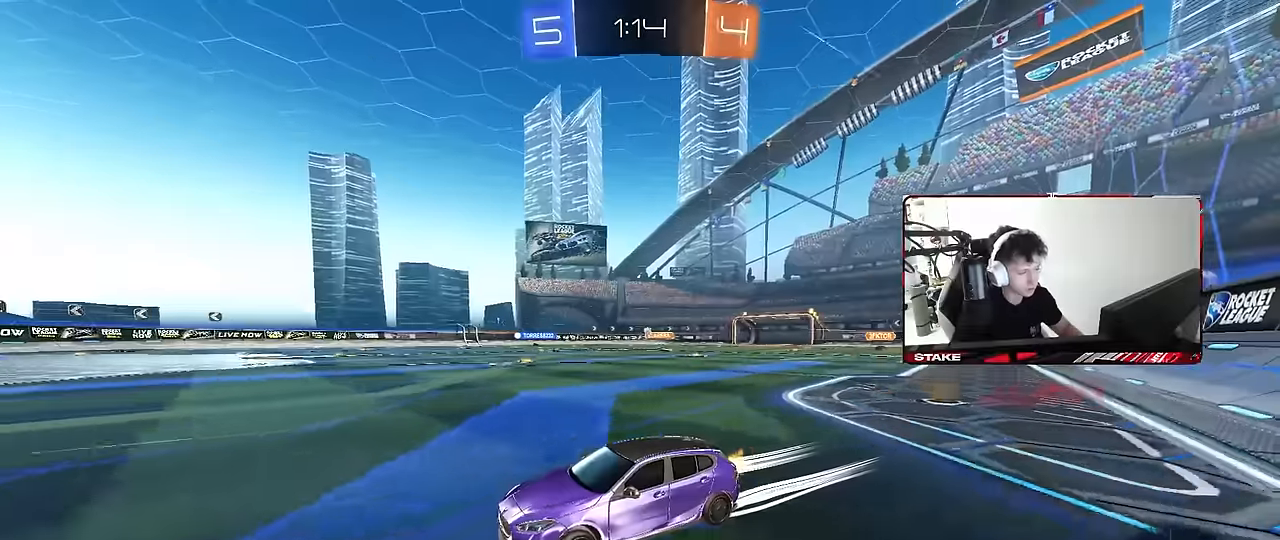
{"keys": ["d", "w"], "mouse": ["left"], "mouse_move": "still", "events": [[116, "d", "down"], [150, "mouse_left", "down"], [150, "shift", "down"], [300, "shift", "up"]]}
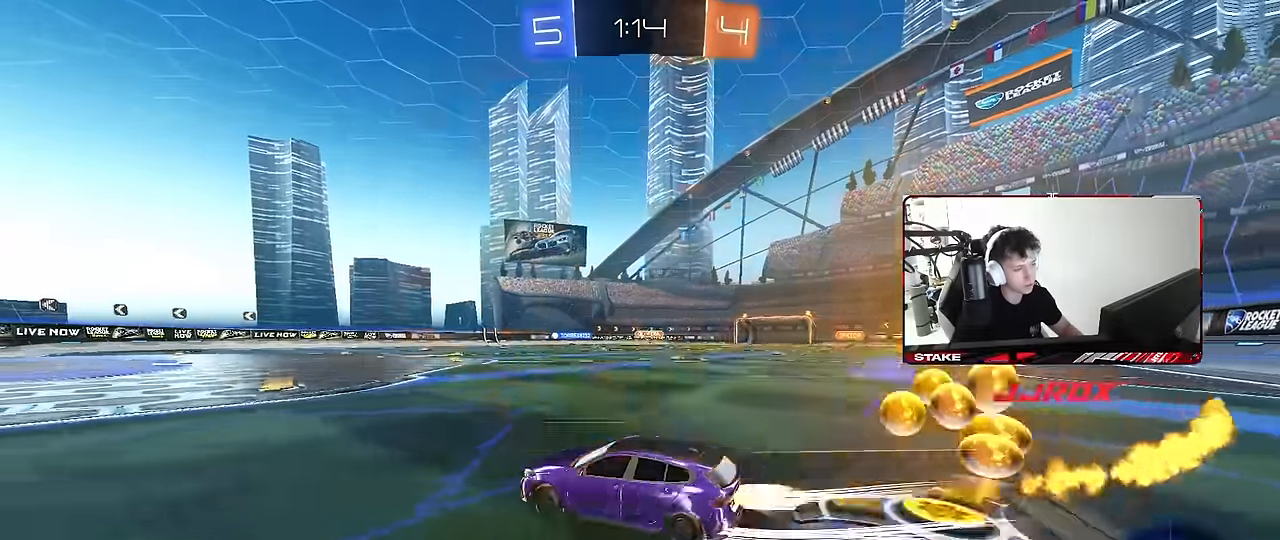
{"keys": ["d"], "mouse": [], "mouse_move": "still", "events": [[266, "d", "up"], [266, "mouse_left", "up"], [366, "d", "down"], [400, "shift", "down"], [500, "shift", "up"], [500, "w", "up"]]}
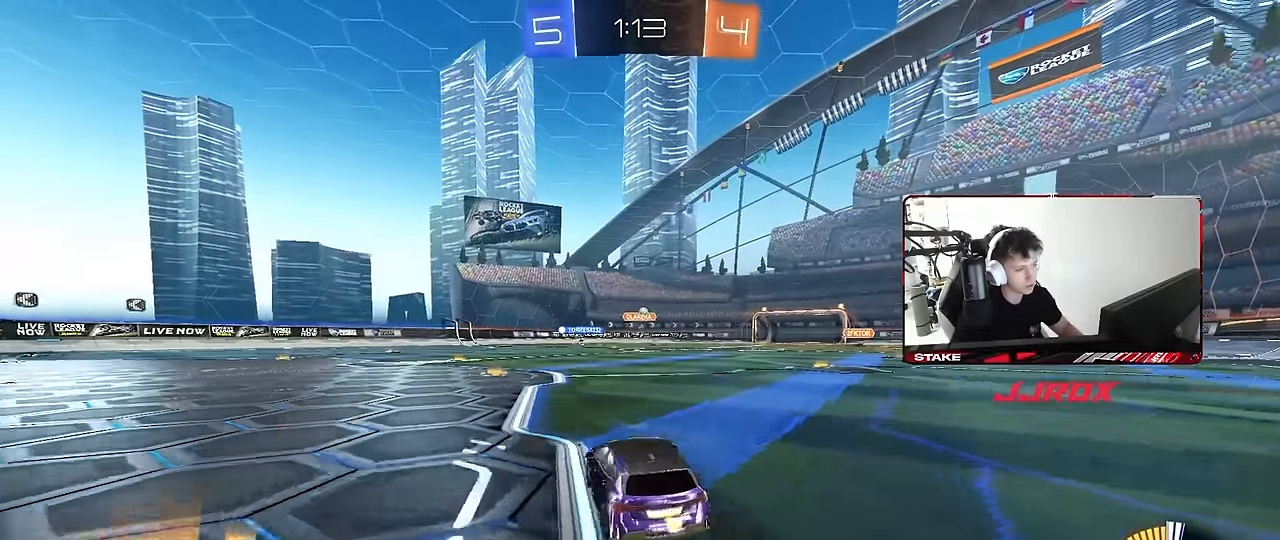
{"keys": ["w"], "mouse": [], "mouse_move": "still", "events": [[283, "w", "down"], [466, "d", "up"]]}
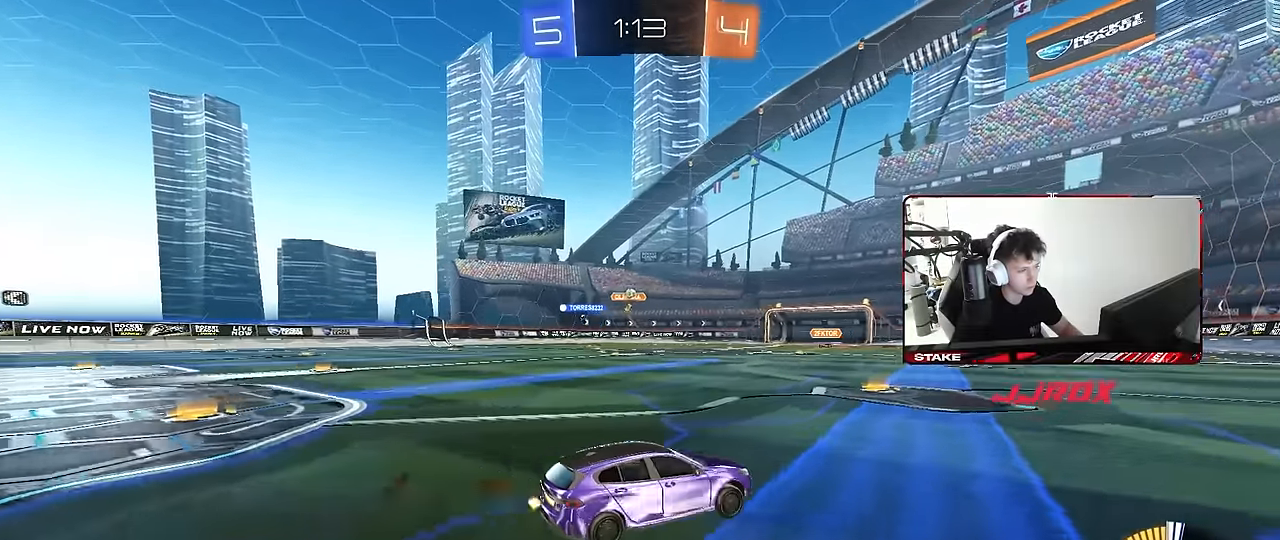
{"keys": ["w"], "mouse": [], "mouse_move": "still", "events": [[116, "a", "down"], [166, "shift", "down"], [250, "shift", "up"], [483, "a", "up"]]}
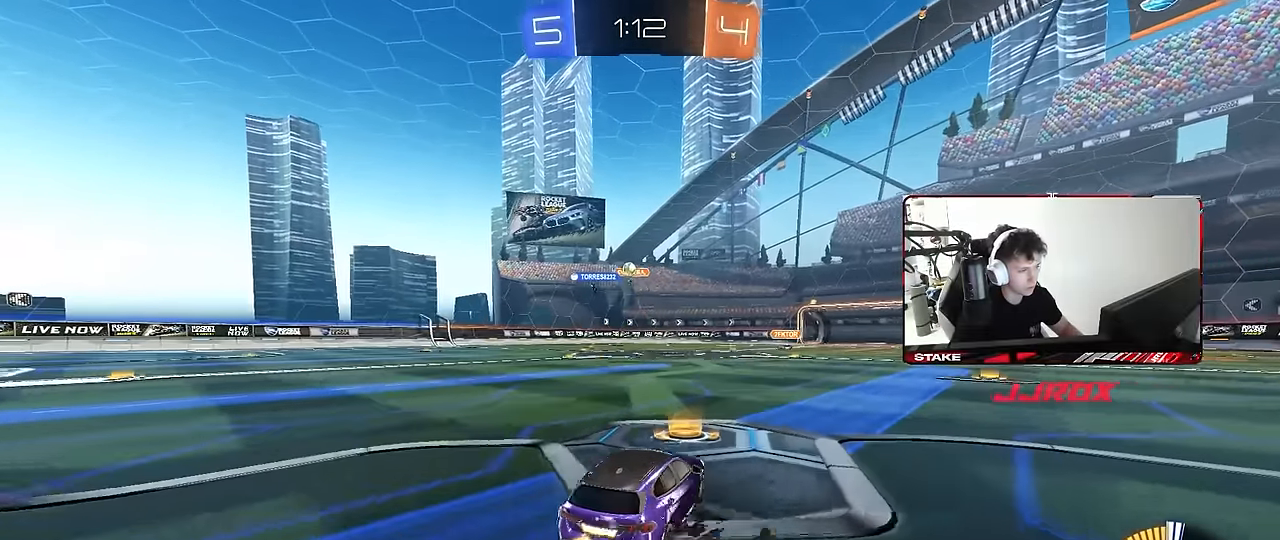
{"keys": ["w"], "mouse": ["left"], "mouse_move": "still", "events": [[83, "w", "up"], [266, "a", "down"], [316, "w", "down"], [366, "a", "up"], [450, "mouse_left", "down"]]}
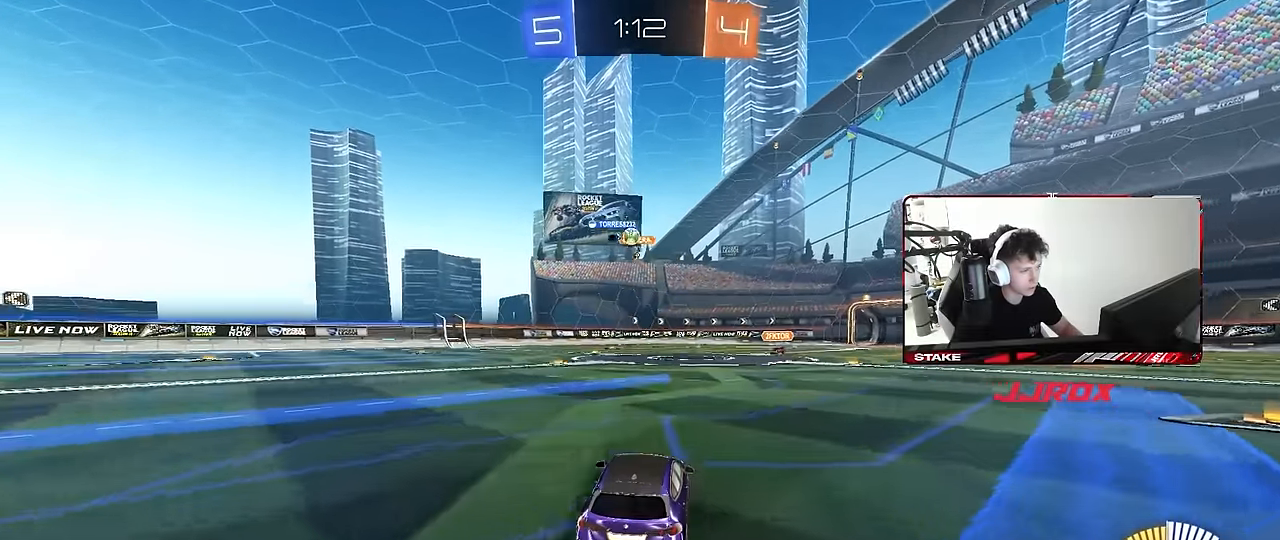
{"keys": ["a"], "mouse": [], "mouse_move": "still", "events": [[150, "mouse_left", "up"], [333, "d", "down"], [433, "w", "up"], [466, "a", "down"], [466, "d", "up"]]}
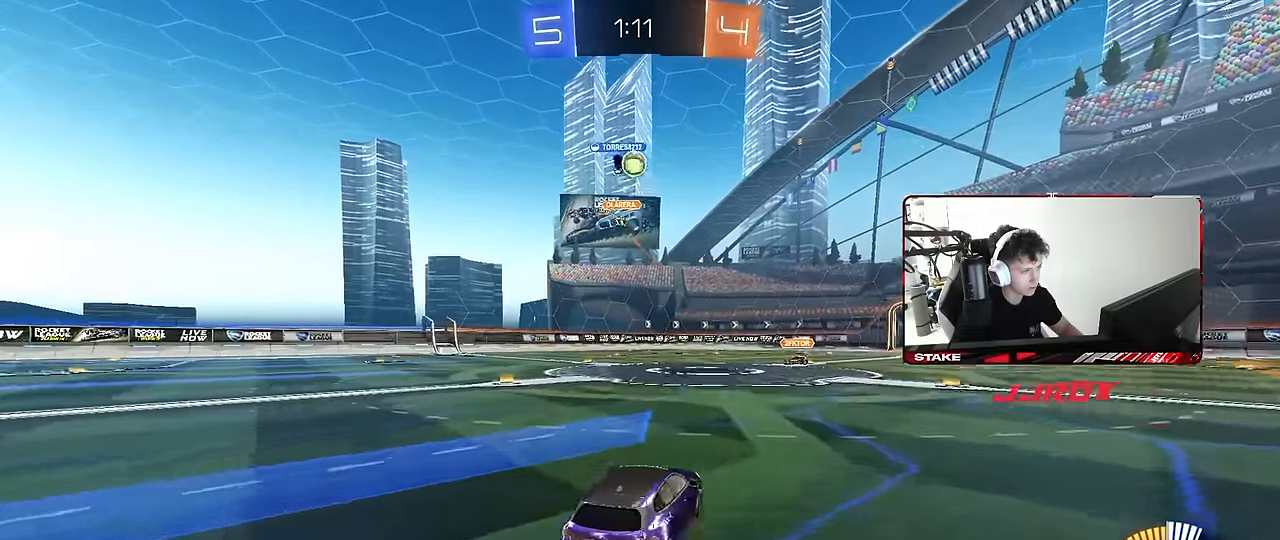
{"keys": ["a", "w"], "mouse": [], "mouse_move": "still", "events": [[16, "s", "down"], [166, "s", "up"], [166, "shift", "down"], [300, "shift", "up"], [300, "w", "down"]]}
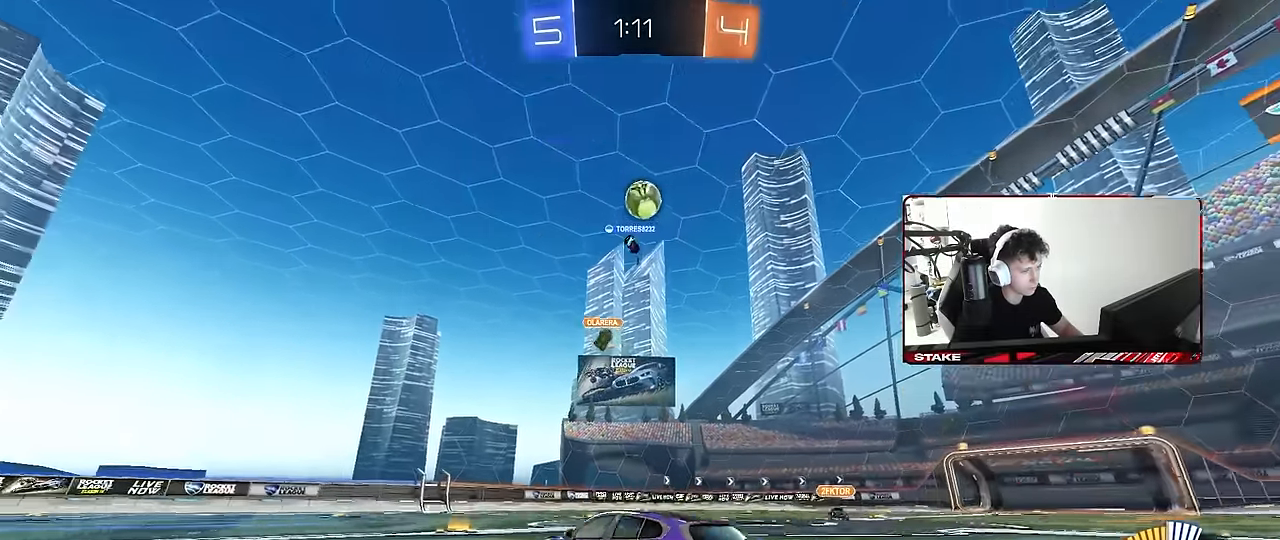
{"keys": ["a", "s", "shift"], "mouse": ["left", "right"], "events": [[316, "a", "up"], [316, "mouse_left", "down"], [316, "mouse_right", "down"], [366, "a", "down"], [366, "shift", "down"], [400, "mouse_right", "up"], [450, "mouse_right", "down"], [500, "s", "down"], [500, "w", "up"]]}
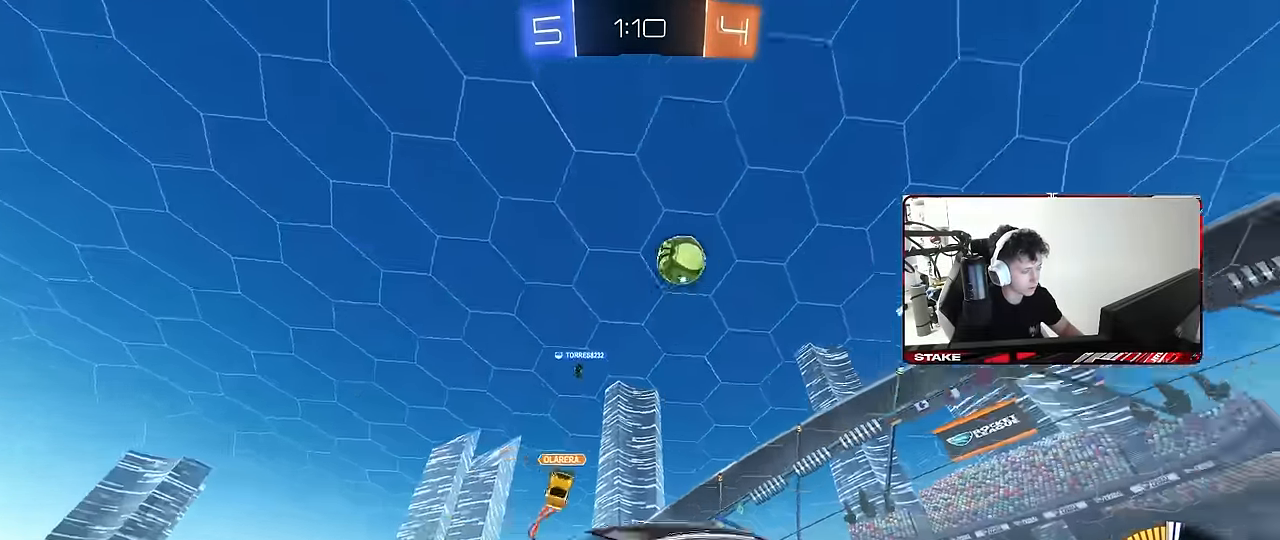
{"keys": ["a", "s", "shift"], "mouse": [], "mouse_move": "still", "events": [[150, "mouse_right", "up"], [183, "mouse_left", "up"], [383, "s", "up"], [466, "s", "down"]]}
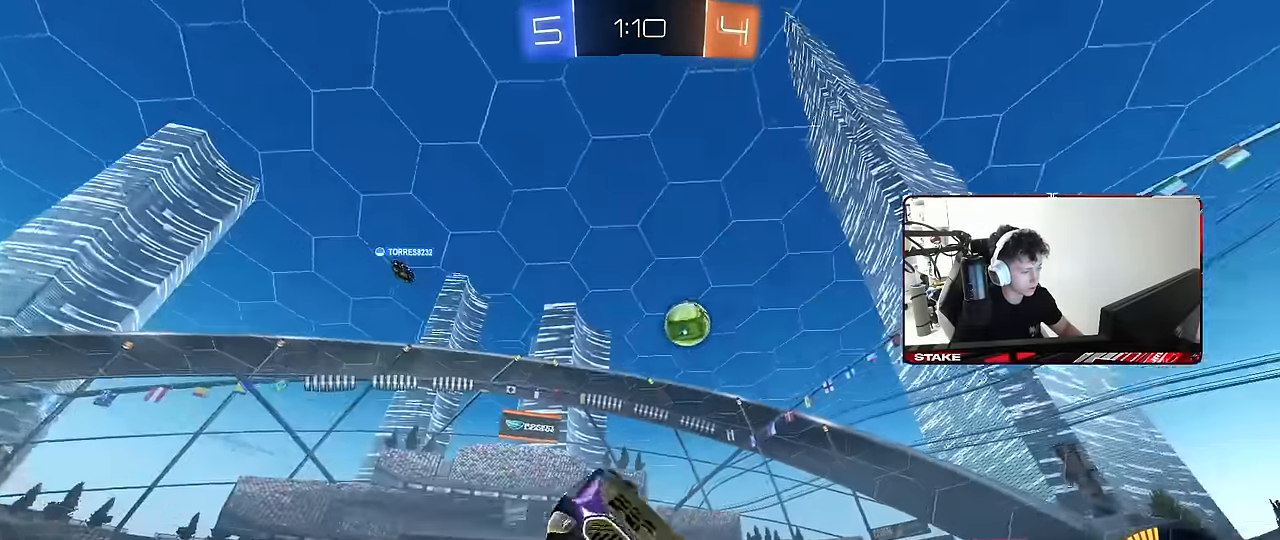
{"keys": ["a", "w"], "mouse": ["left"], "mouse_move": "still", "events": [[150, "s", "up"], [150, "shift", "up"], [250, "a", "up"], [350, "a", "down"], [400, "mouse_left", "down"], [400, "w", "down"]]}
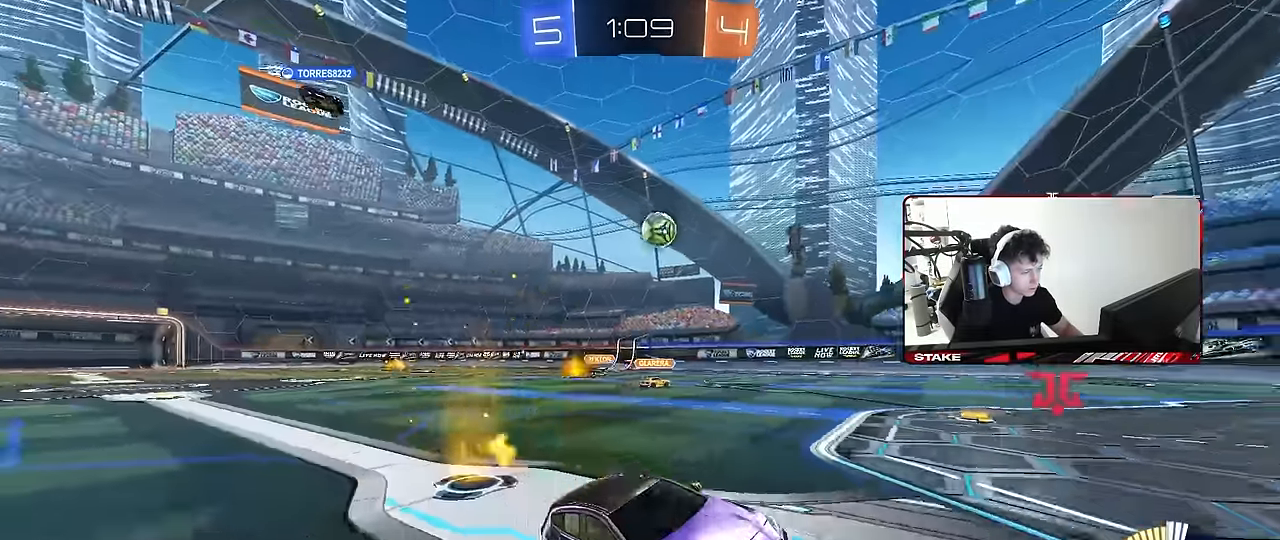
{"keys": ["a", "w"], "mouse": [], "mouse_move": "still", "events": [[216, "a", "up"], [216, "mouse_left", "up"], [316, "a", "down"]]}
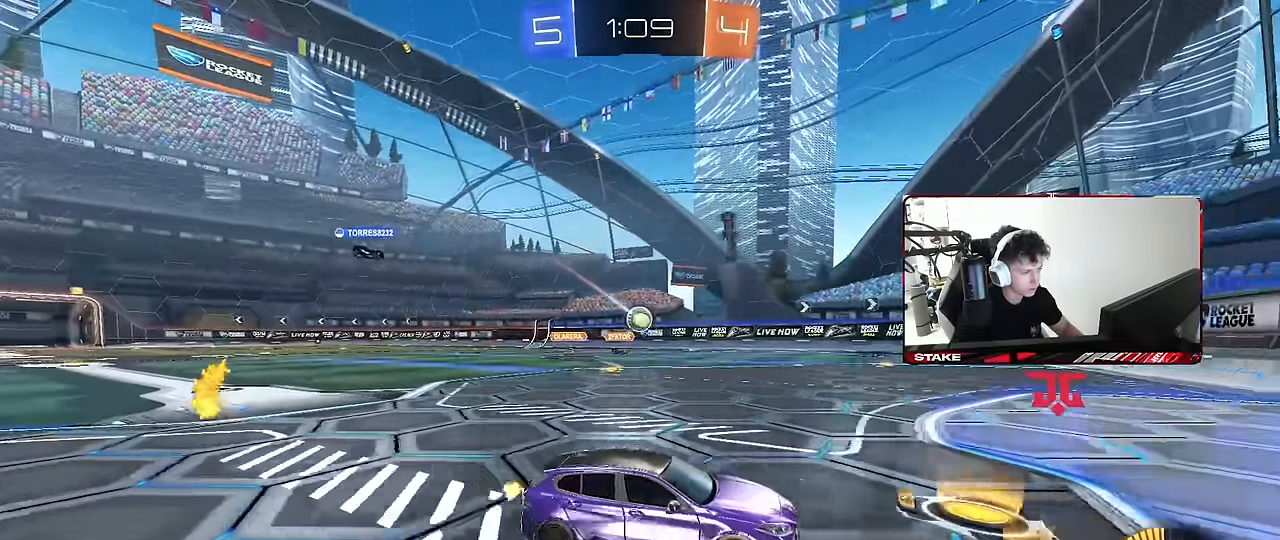
{"keys": ["a", "shift"], "mouse": [], "mouse_move": "still", "events": [[100, "w", "up"], [183, "a", "up"], [333, "a", "down"], [416, "shift", "down"]]}
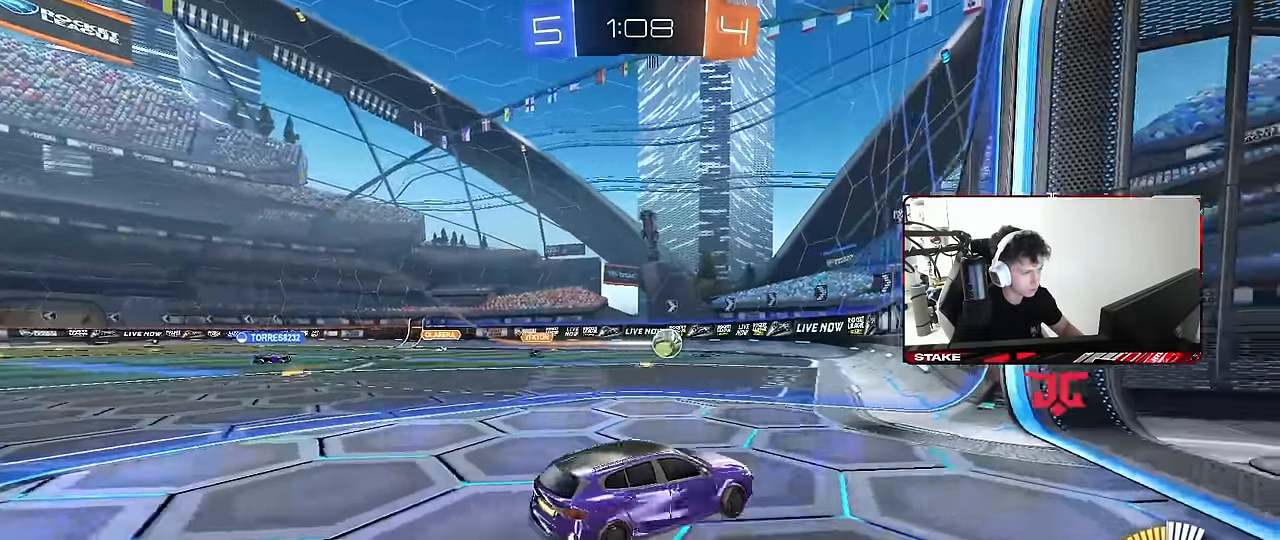
{"keys": ["d", "w"], "mouse": ["left"], "mouse_move": "still", "events": [[16, "shift", "up"], [166, "a", "up"], [166, "d", "down"], [166, "mouse_left", "down"], [200, "w", "down"], [250, "d", "up"], [400, "d", "down"]]}
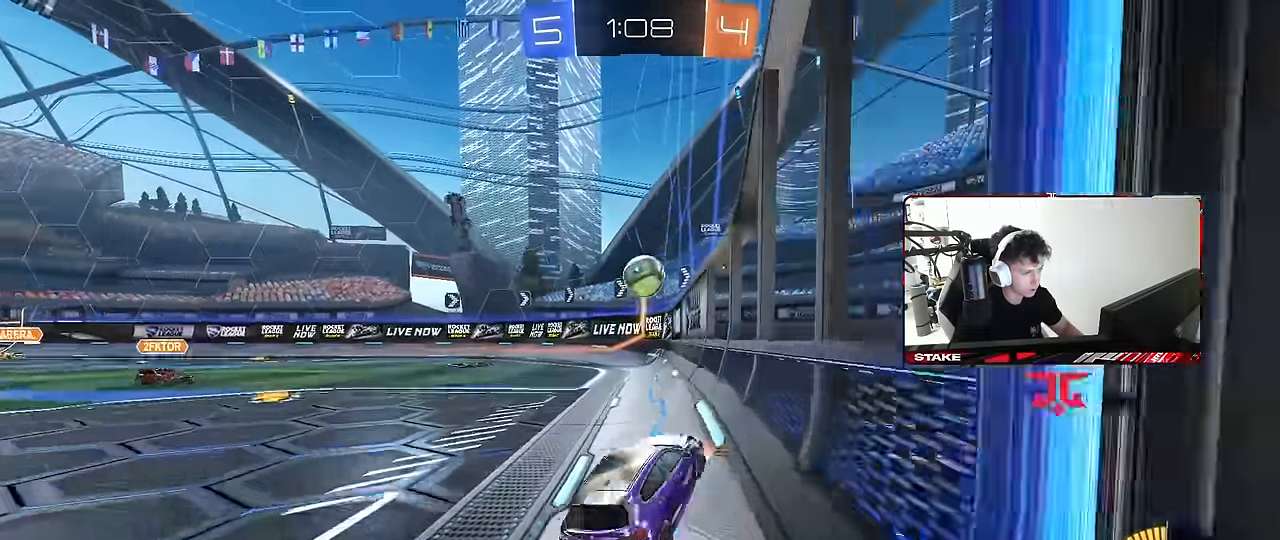
{"keys": ["w"], "mouse": ["left"], "mouse_move": "still", "events": [[400, "d", "up"]]}
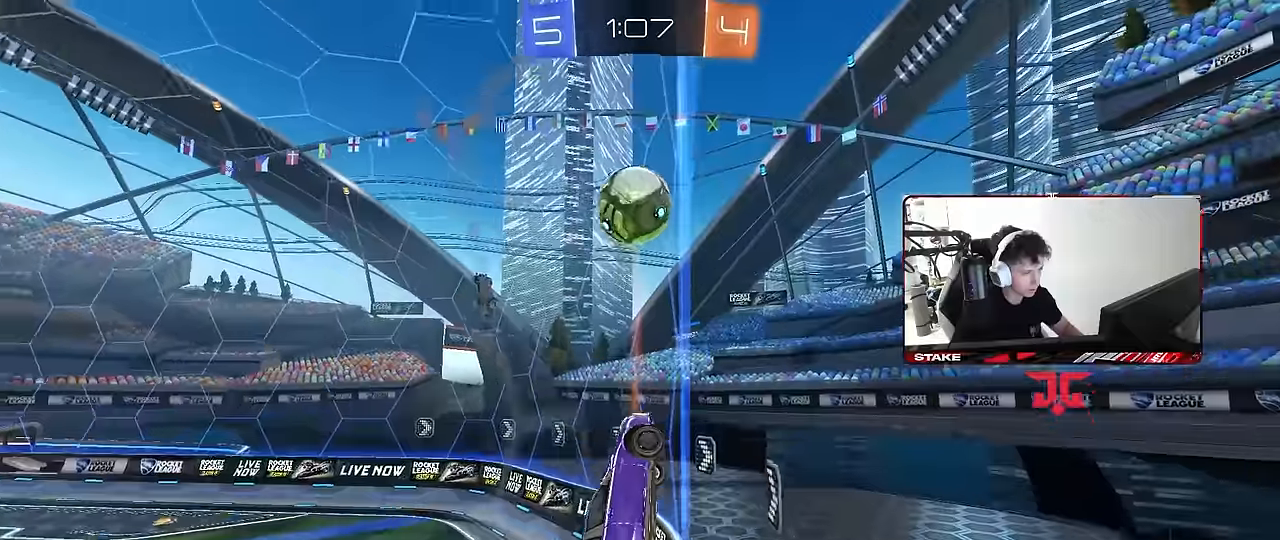
{"keys": ["w"], "mouse": [], "mouse_move": "still", "events": [[50, "d", "down"], [117, "mouse_left", "up"], [184, "d", "up"], [234, "a", "down"], [284, "a", "up"], [334, "mouse_left", "down"], [384, "mouse_left", "up"]]}
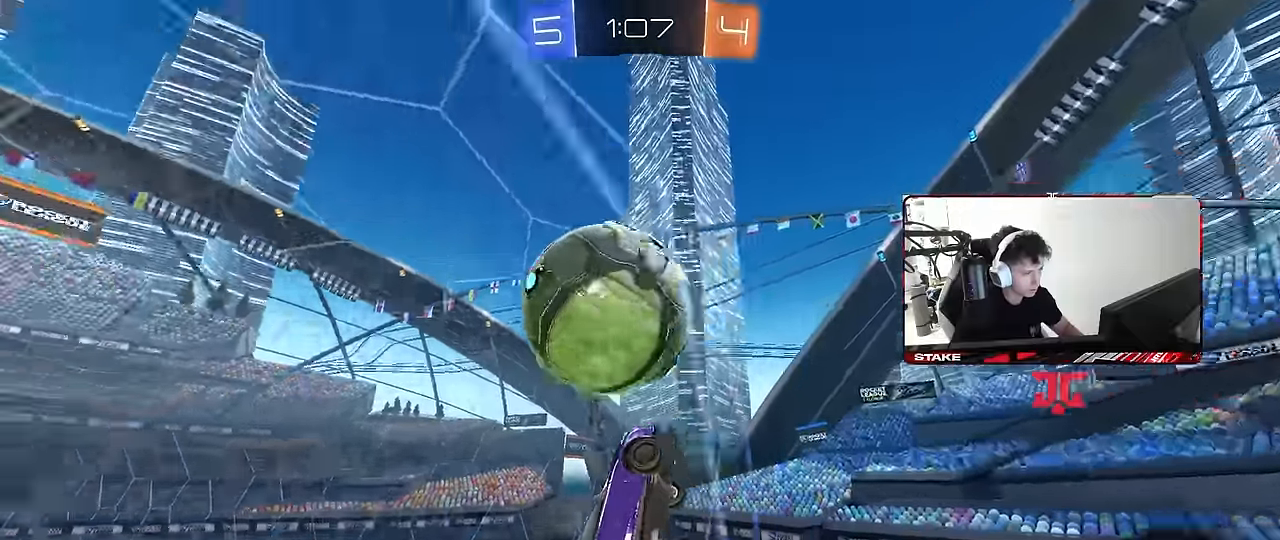
{"keys": ["w"], "mouse": ["left"], "mouse_move": "still", "events": [[17, "a", "down"], [67, "a", "up"], [117, "d", "down"], [350, "d", "up"], [484, "mouse_left", "down"]]}
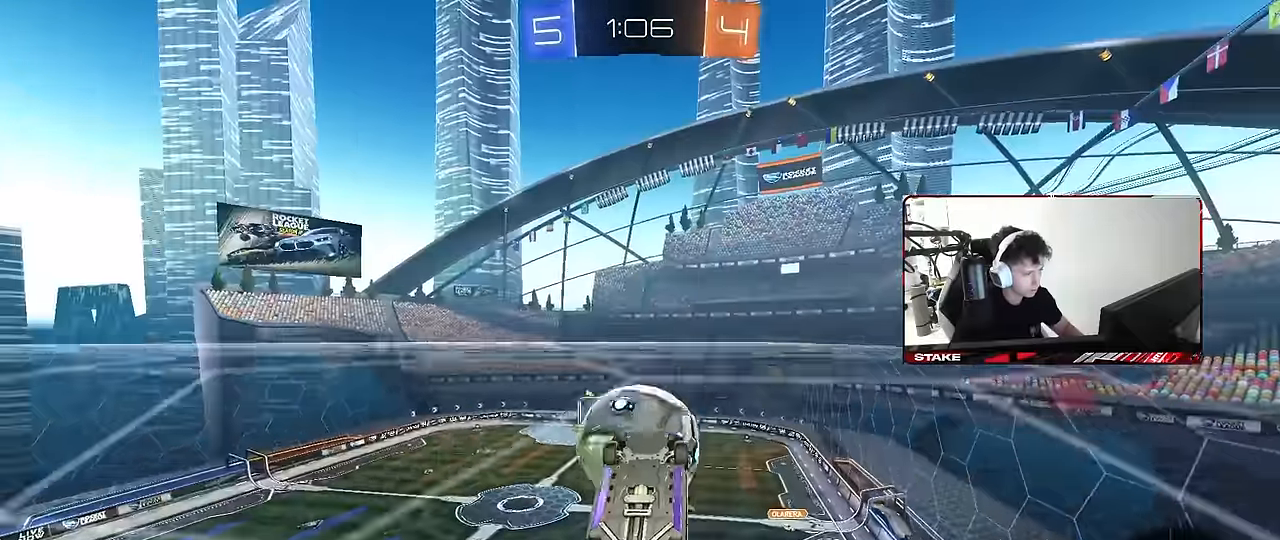
{"keys": ["a"], "mouse": [], "mouse_move": "still", "events": [[134, "a", "down"], [184, "mouse_left", "up"], [217, "a", "up"], [267, "d", "down"], [317, "mouse_right", "down"], [367, "d", "up"], [367, "w", "up"], [500, "a", "down"], [500, "mouse_right", "up"]]}
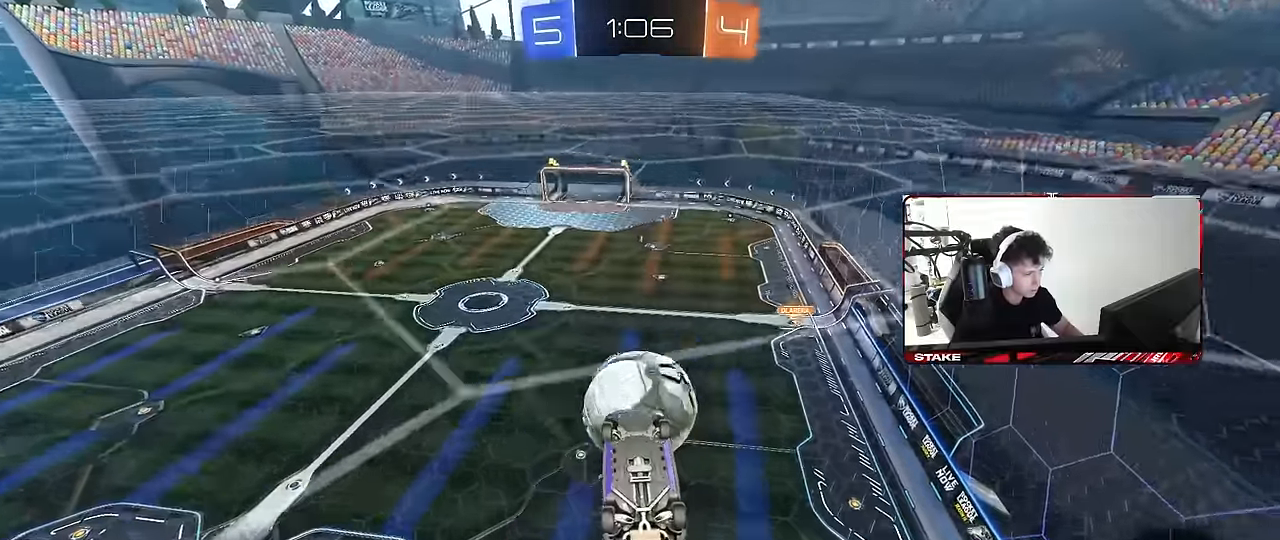
{"keys": ["d", "w"], "mouse": [], "mouse_move": "still", "events": [[100, "s", "down"], [184, "a", "up"], [184, "s", "up"], [334, "w", "down"], [384, "w", "up"], [417, "d", "down"], [467, "w", "down"]]}
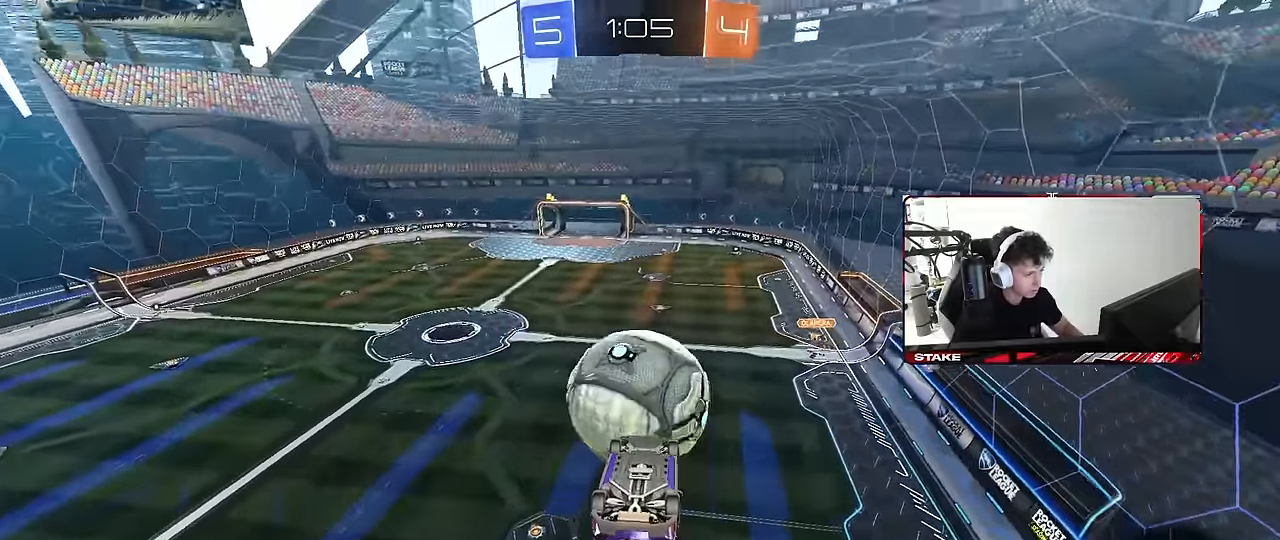
{"keys": ["a", "shift", "space"], "mouse": [], "mouse_move": "still", "events": [[67, "d", "up"], [67, "mouse_left", "down"], [150, "a", "down"], [150, "shift", "down"], [150, "w", "up"], [434, "space", "down"], [484, "mouse_left", "up"]]}
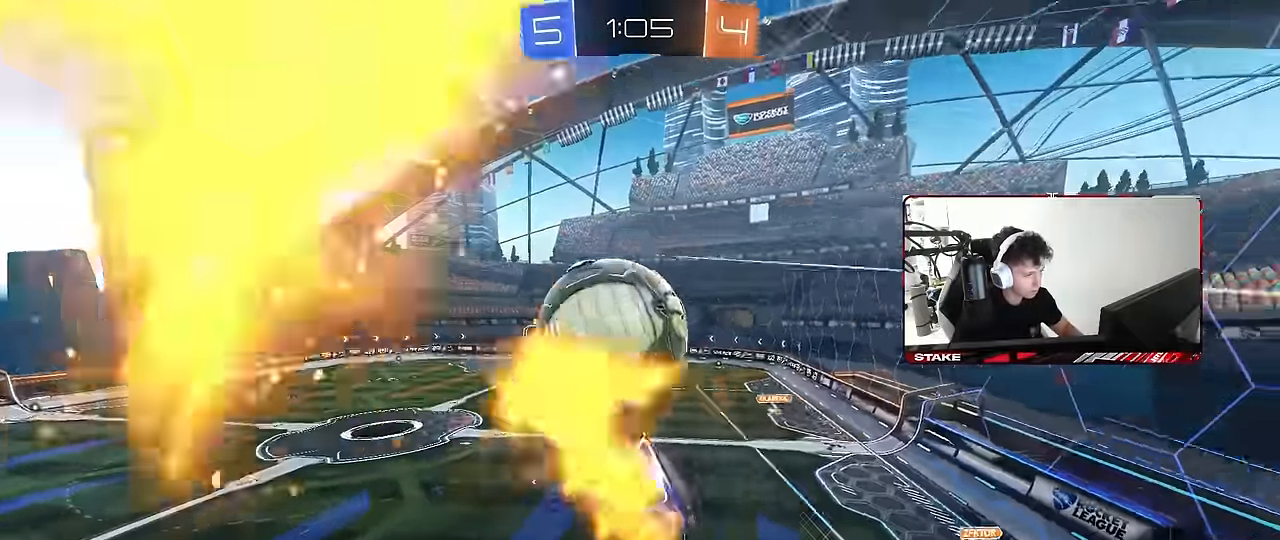
{"keys": ["a"], "mouse": [], "mouse_move": "still", "events": [[84, "space", "up"], [184, "a", "up"], [184, "d", "down"], [184, "shift", "up"], [367, "d", "up"], [450, "a", "down"]]}
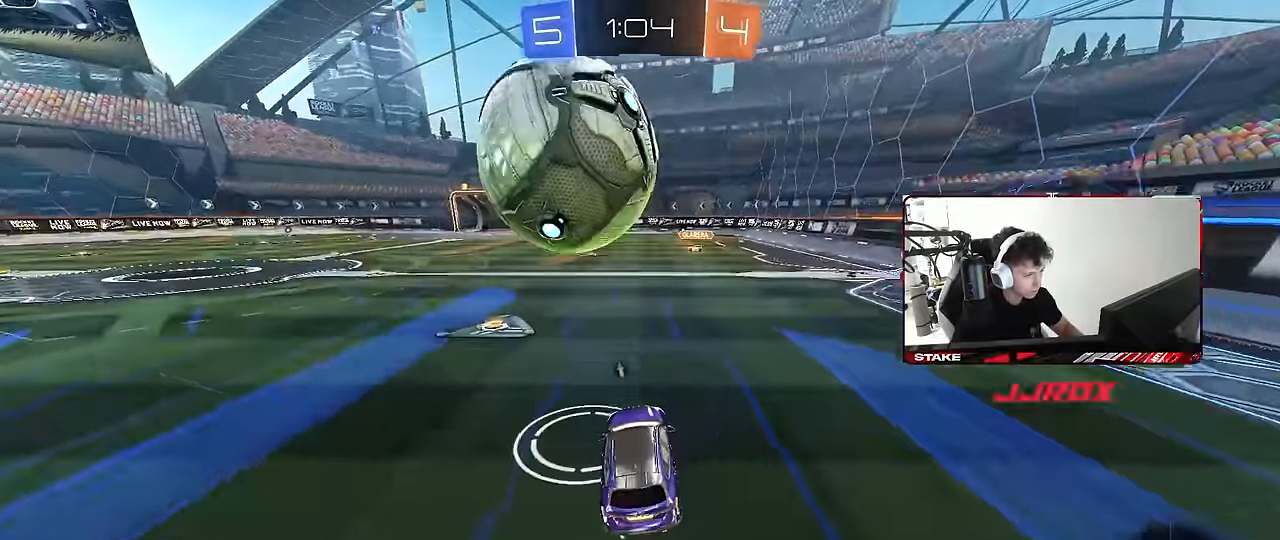
{"keys": ["a", "s", "shift"], "mouse": [], "mouse_move": "up", "events": [[50, "a", "up"], [100, "d", "down"], [150, "a", "down"], [150, "d", "up"], [150, "mouse_left", "down"], [150, "mouse_right", "down"], [150, "shift", "down"], [150, "w", "down"], [184, "mouse_right", "up"], [234, "mouse_right", "down"], [284, "s", "down"], [334, "w", "up"], [417, "mouse_right", "up"], [450, "mouse_left", "up"]]}
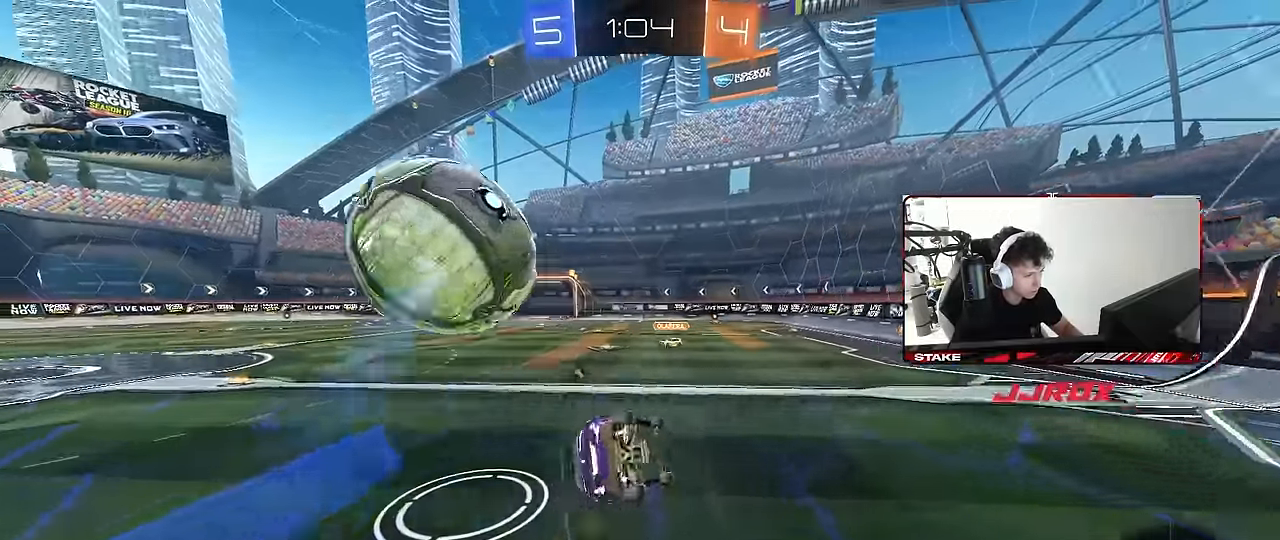
{"keys": ["a", "shift"], "mouse": [], "mouse_move": "still", "events": [[200, "s", "up"], [300, "s", "down"], [400, "space", "down"], [484, "s", "up"], [484, "space", "up"]]}
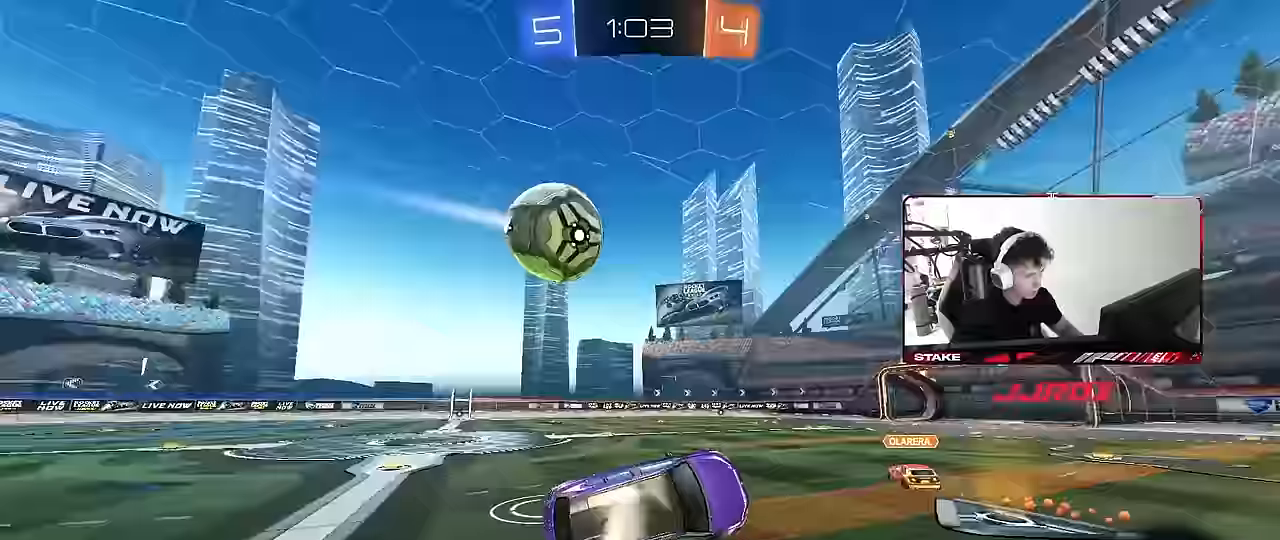
{"keys": ["w"], "mouse": ["left"], "mouse_move": "still", "events": [[33, "shift", "up"], [83, "a", "up"], [317, "w", "down"], [367, "a", "down"], [500, "a", "up"], [500, "mouse_left", "down"]]}
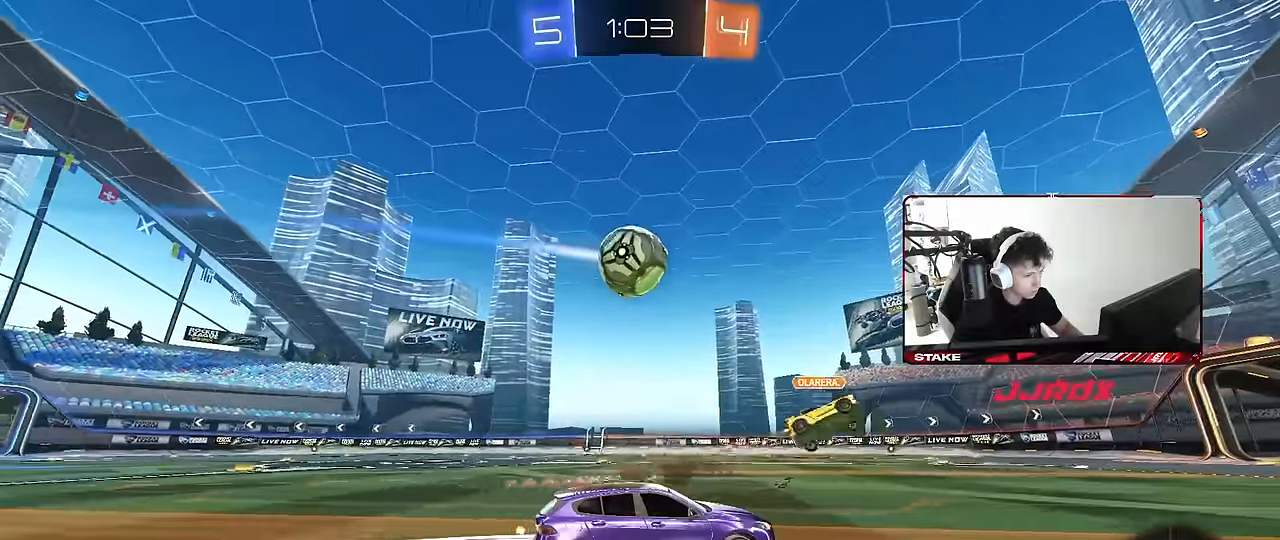
{"keys": ["a", "w"], "mouse": [], "mouse_move": "still", "events": [[100, "mouse_left", "up"], [283, "d", "down"], [383, "a", "down"], [383, "d", "up"]]}